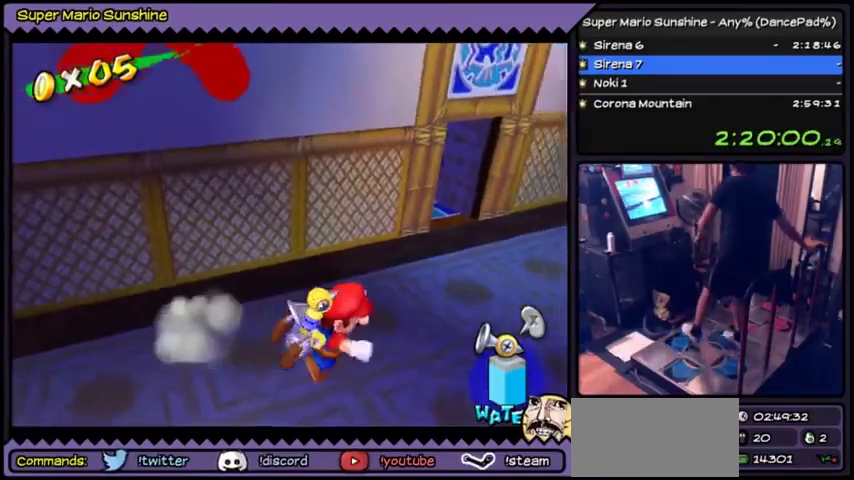
Gameplay with a controller (Nintendo layout); each line is a JSON object with the inputs held at the frame after it. "events" lists button and stick changes between this image and that frame as [ms after this image, input, new state], when the widget could be followed in between. Not read: DPAD_UP L3 R3.
{"buttons": [], "events": [[100, "DPAD_RIGHT", "up"]]}
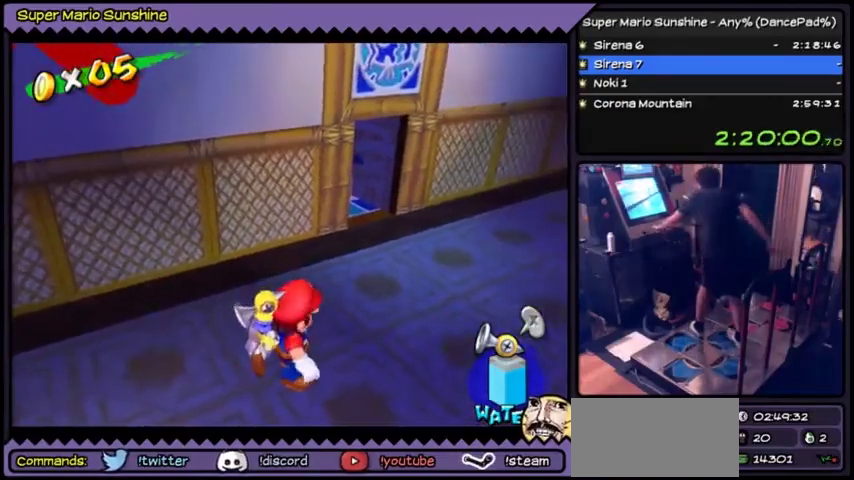
{"buttons": []}
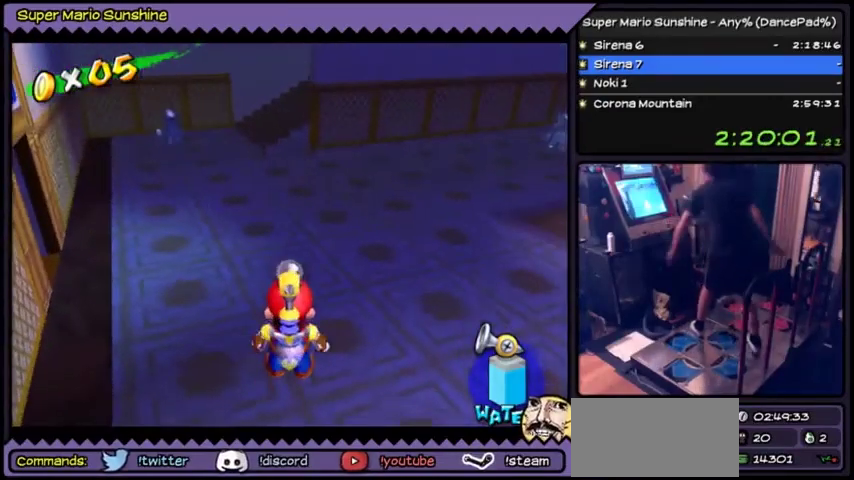
{"buttons": []}
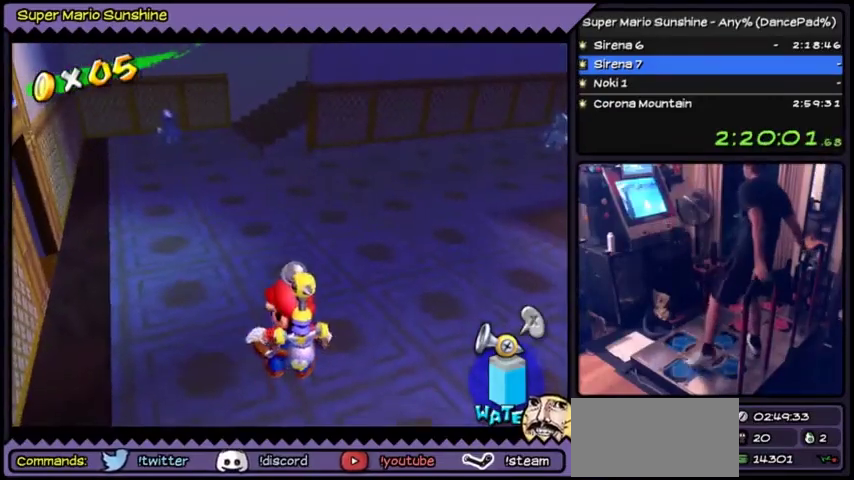
{"buttons": [], "events": [[101, "DPAD_LEFT", "down"], [367, "DPAD_LEFT", "up"]]}
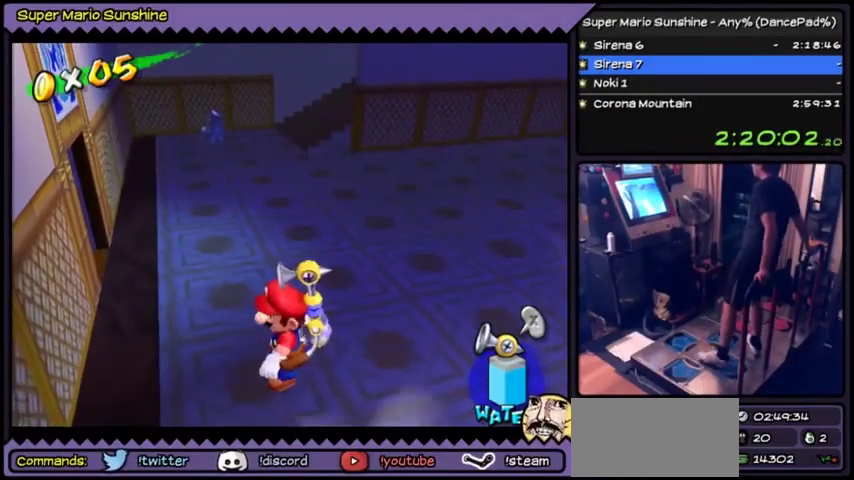
{"buttons": []}
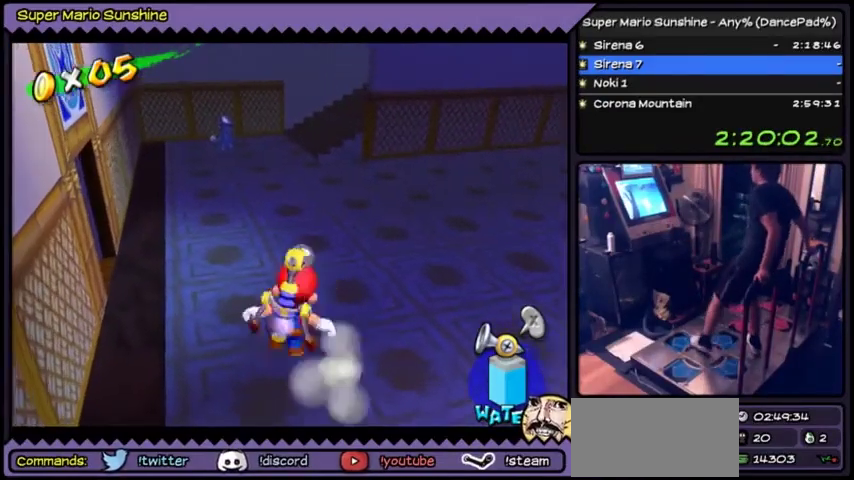
{"buttons": []}
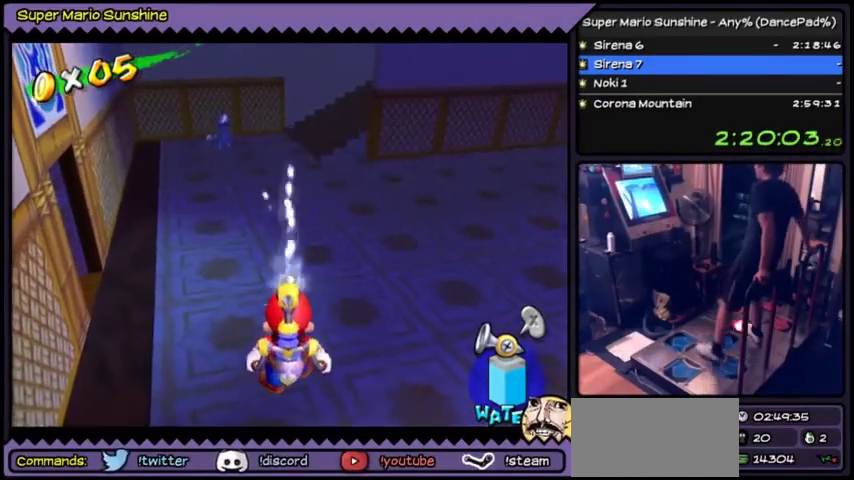
{"buttons": ["Y"]}
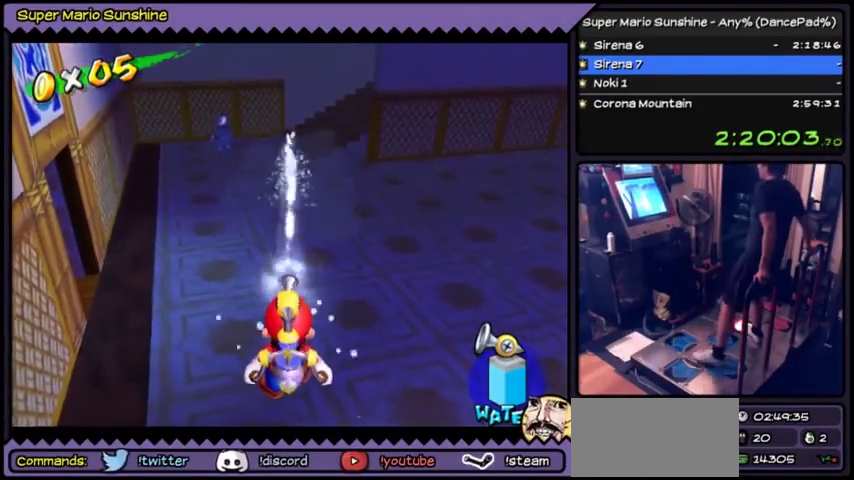
{"buttons": ["Y", "DPAD_LEFT"], "events": [[401, "DPAD_LEFT", "down"], [434, "DPAD_LEFT", "up"], [468, "DPAD_LEFT", "down"]]}
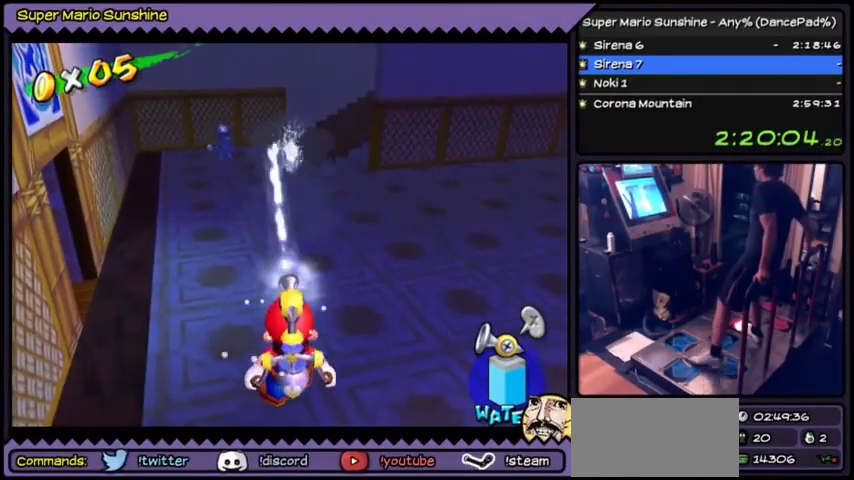
{"buttons": ["Y"], "events": [[133, "DPAD_LEFT", "up"]]}
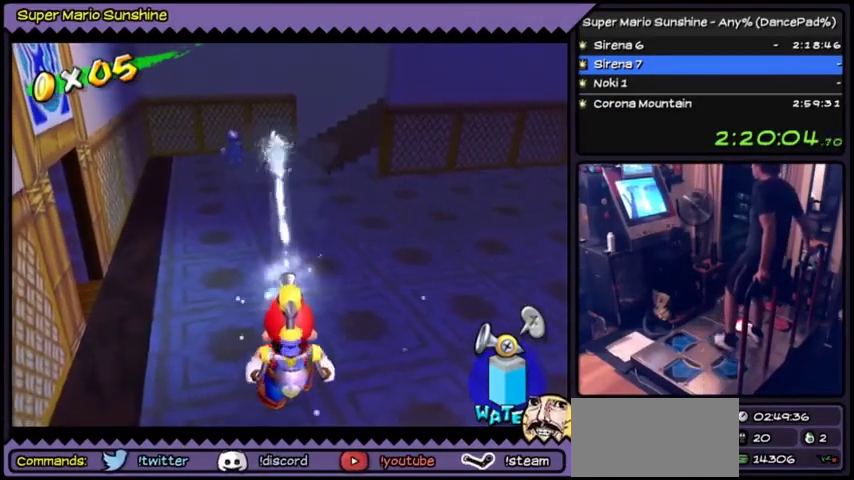
{"buttons": ["Y"]}
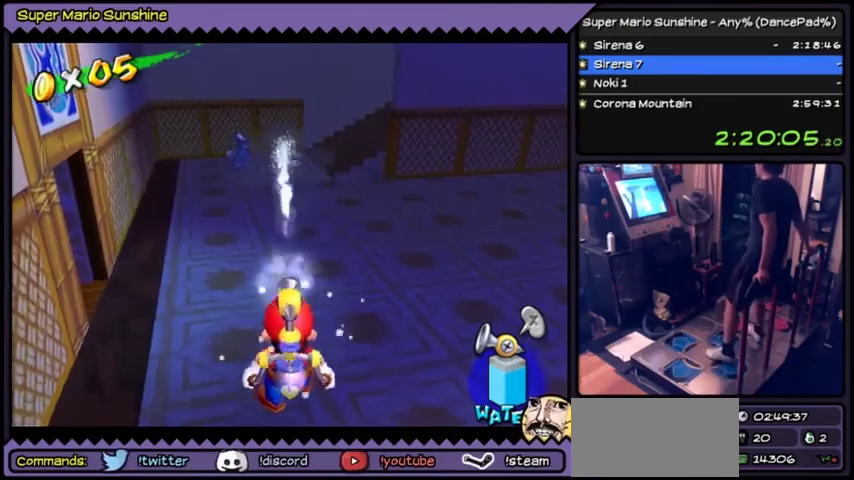
{"buttons": ["A"], "events": [[33, "Y", "up"], [300, "A", "down"]]}
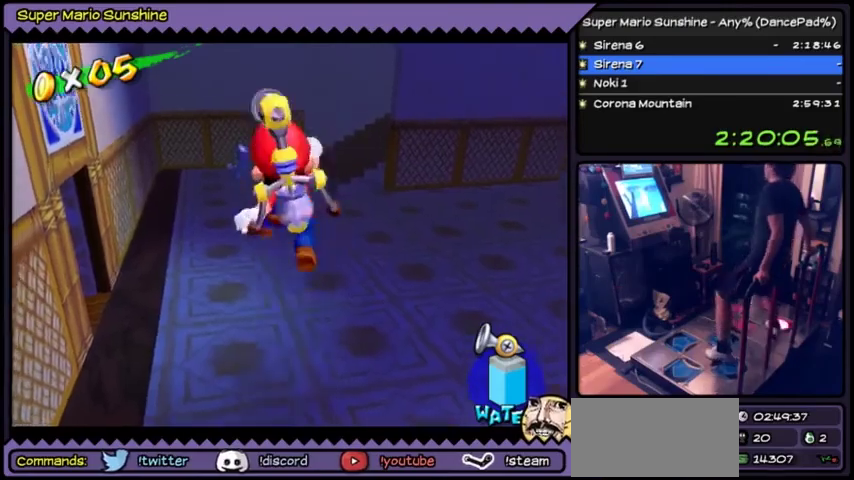
{"buttons": []}
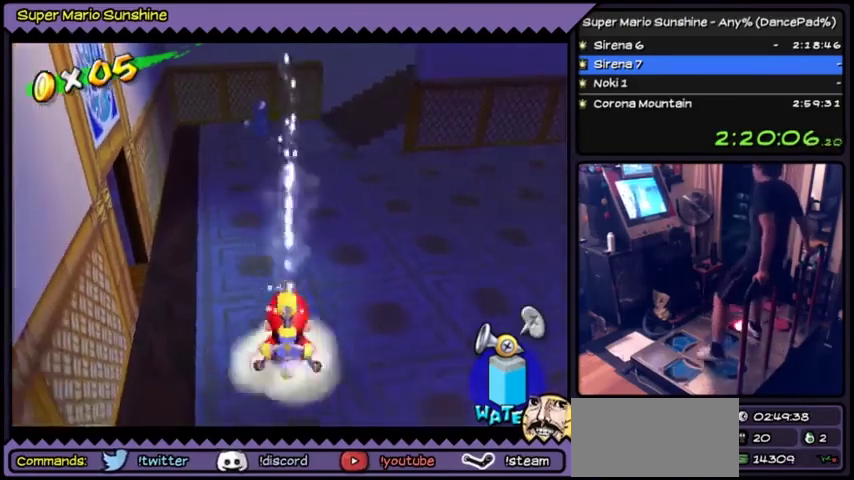
{"buttons": ["Y", "DPAD_DOWN"]}
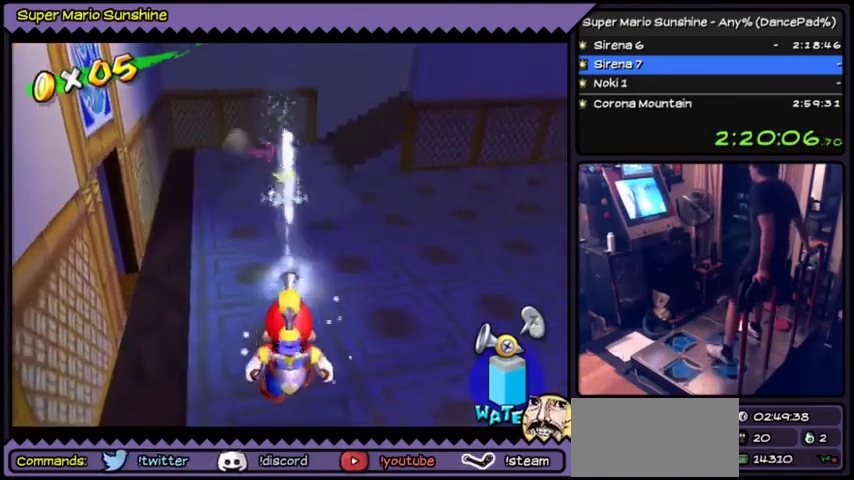
{"buttons": ["Y"]}
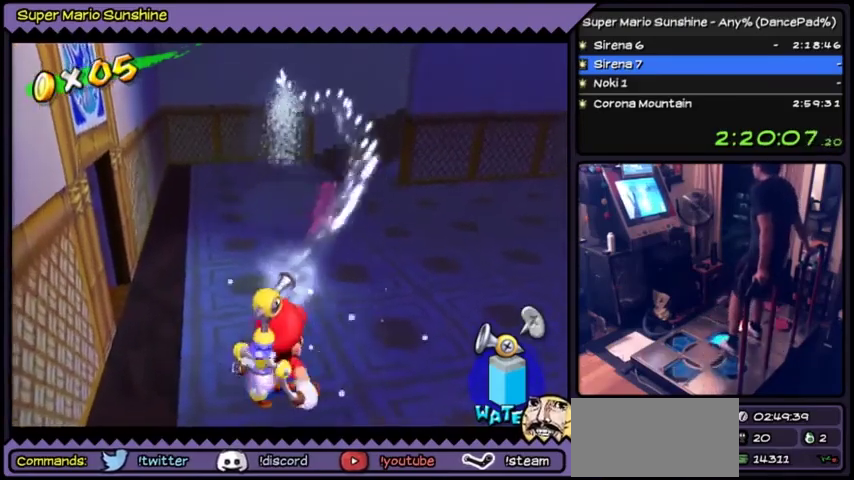
{"buttons": ["Y"]}
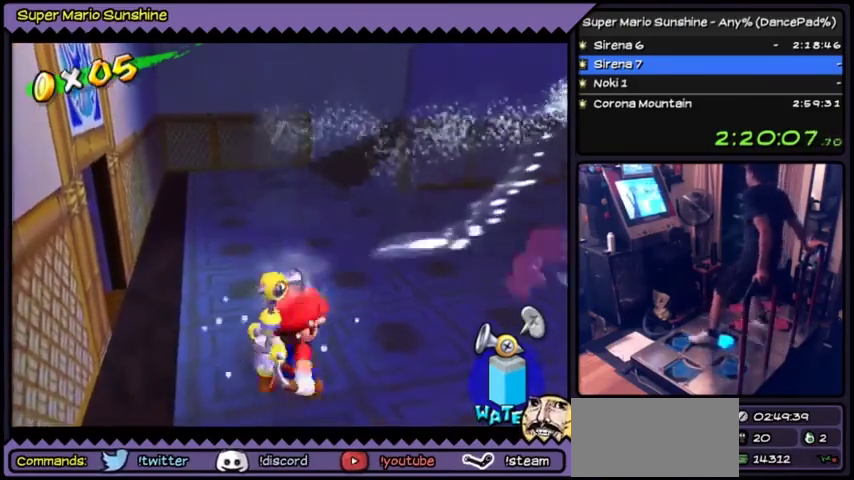
{"buttons": ["A"], "events": [[101, "DPAD_RIGHT", "down"], [134, "DPAD_RIGHT", "up"], [234, "A", "down"], [267, "A", "up"], [301, "A", "down"], [367, "DPAD_RIGHT", "down"], [367, "Y", "up"], [501, "DPAD_RIGHT", "up"]]}